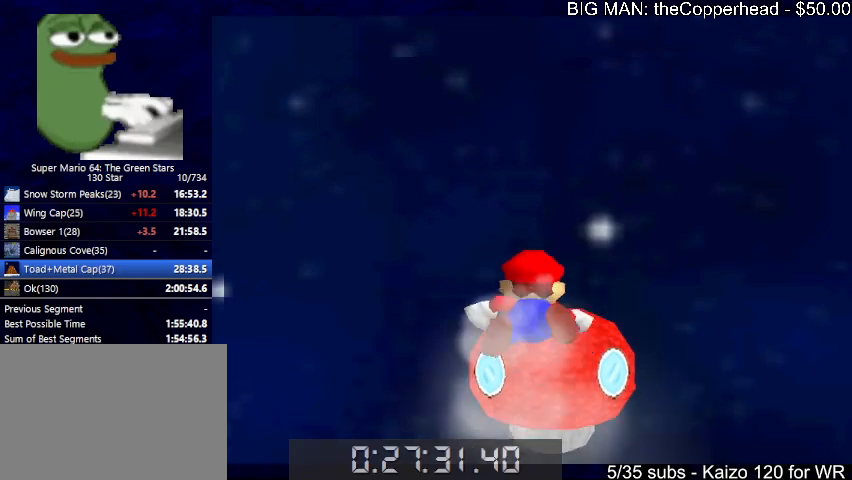
Gameplay with keyboard; each line is a JSON object with the keys held at the frame after it. "events" lists presses ("down") and releases ("up") of "0", "1", "2", "3", "4", "5", "6", "8", "a", "c", "d", "down", "left", "right", "s", "up", "x" and "z" between this image and that frame as [ms after this image, input, new state], when the widget could be followed in between. No other keys are recorded. Mouse input is not recorded.
{"keys": ["right"], "events": []}
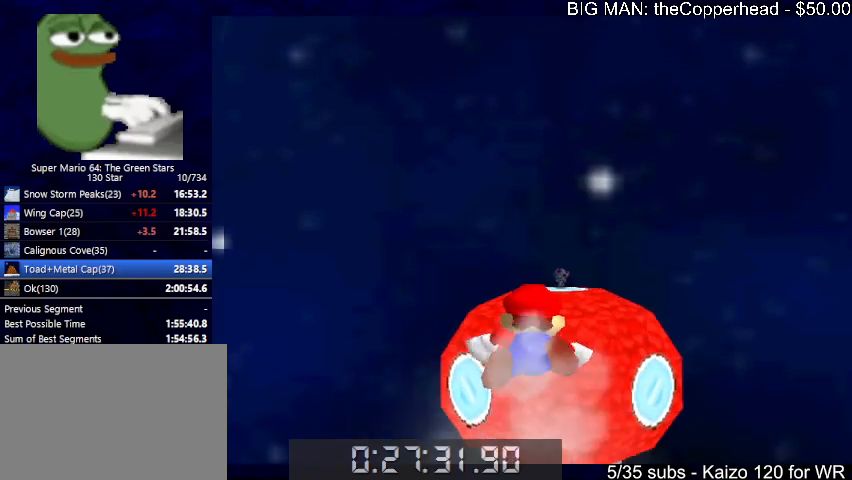
{"keys": ["right"], "events": []}
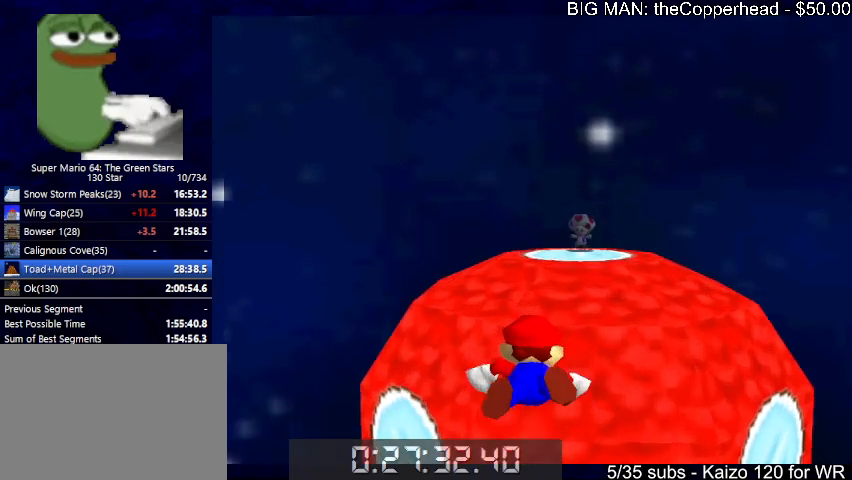
{"keys": ["down", "right"], "events": [[433, "down", "down"]]}
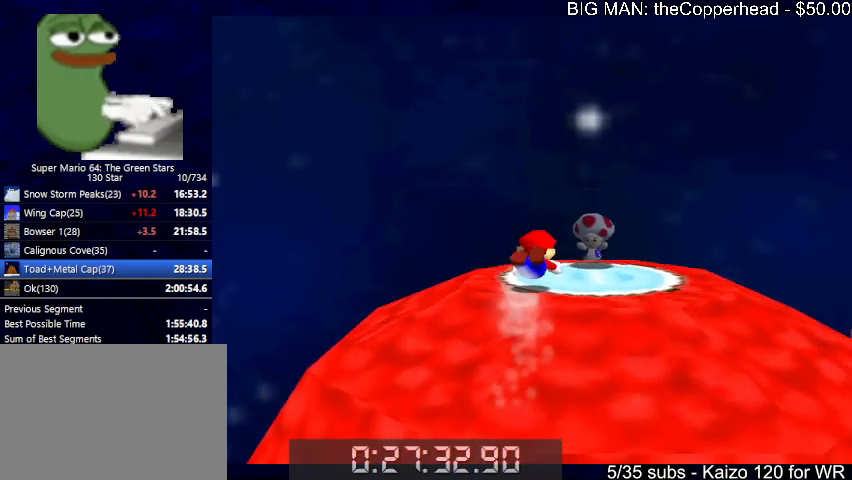
{"keys": ["4", "down", "right"], "events": [[67, "4", "down"], [167, "4", "up"], [167, "x", "down"], [233, "c", "down"], [267, "4", "down"], [333, "x", "up"], [367, "4", "up"], [367, "c", "up"], [467, "4", "down"]]}
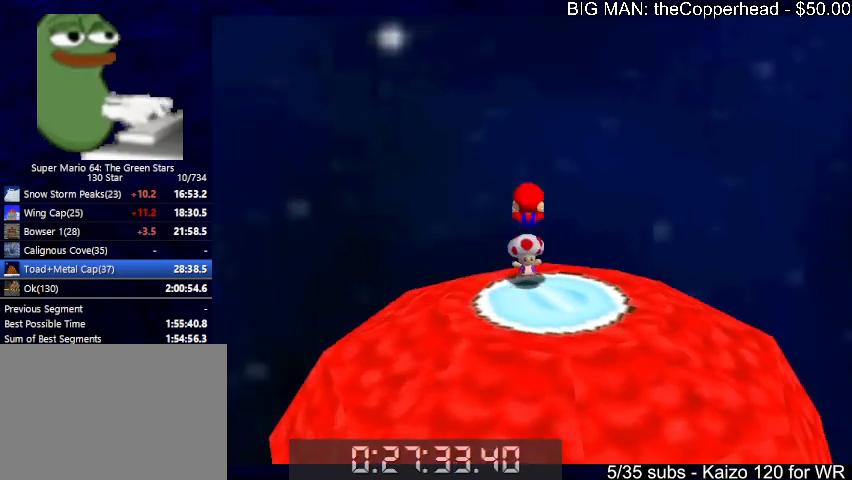
{"keys": ["left"], "events": [[100, "4", "up"], [100, "down", "up"], [167, "right", "up"], [400, "left", "down"]]}
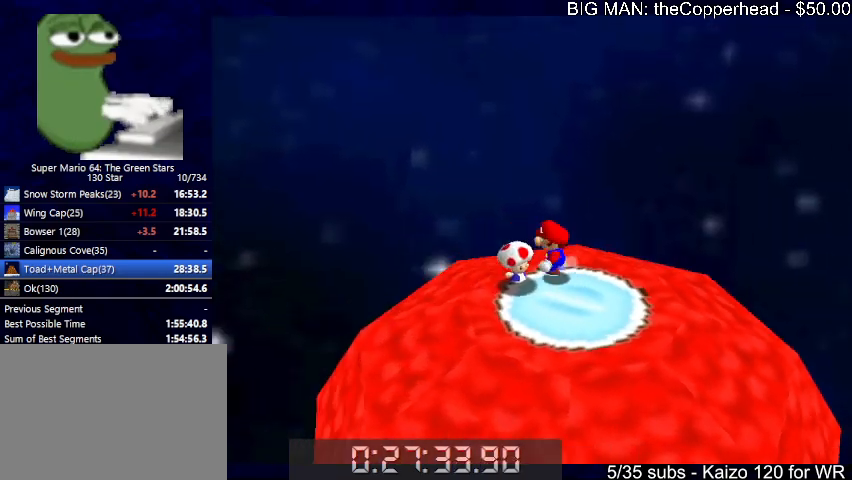
{"keys": ["4"], "events": [[33, "c", "down"], [67, "4", "down"], [100, "4", "up"], [100, "c", "up"], [100, "left", "up"], [200, "4", "down"], [267, "4", "up"], [367, "4", "down"], [433, "4", "up"], [500, "4", "down"]]}
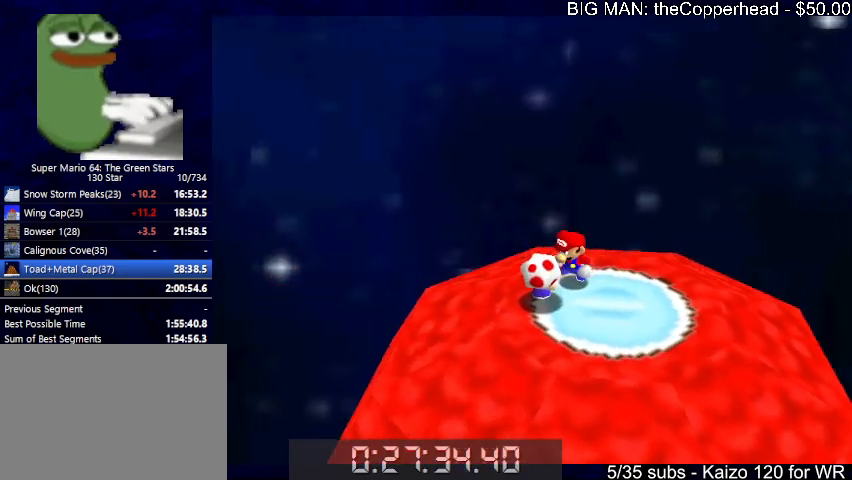
{"keys": ["4"], "events": [[100, "4", "up"], [133, "4", "down"], [233, "4", "up"], [267, "4", "down"], [367, "4", "up"], [467, "4", "down"]]}
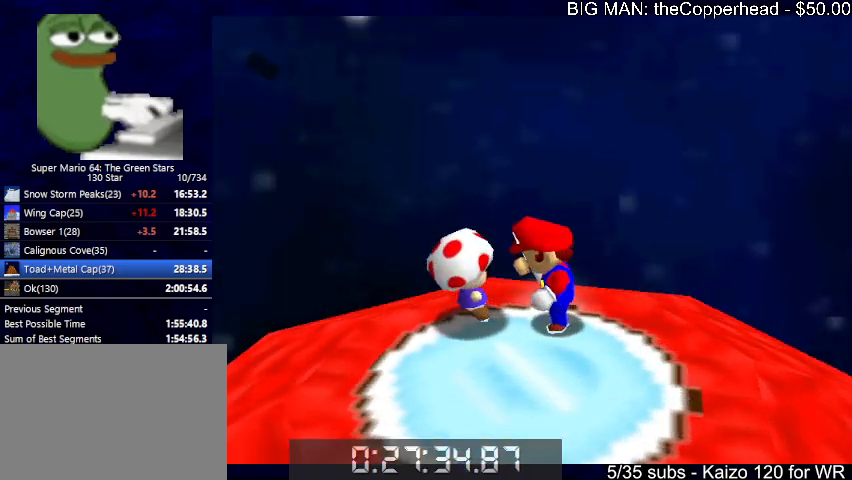
{"keys": ["4"], "events": [[167, "4", "up"], [200, "x", "down"], [233, "c", "down"], [300, "4", "down"], [300, "x", "up"], [333, "4", "up"], [333, "c", "up"], [433, "4", "down"]]}
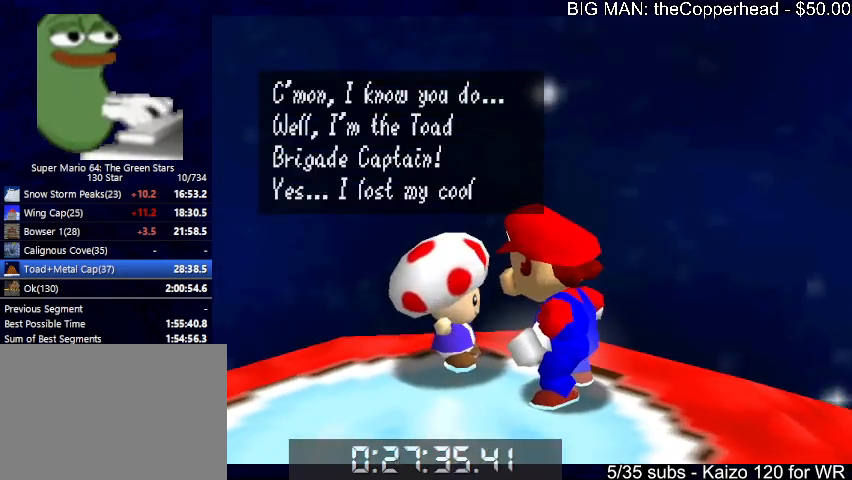
{"keys": [], "events": [[33, "4", "up"], [33, "c", "down"], [33, "x", "down"], [133, "4", "down"], [133, "c", "up"], [133, "x", "up"], [167, "4", "up"], [267, "4", "down"], [367, "4", "up"], [367, "c", "down"], [367, "x", "down"], [400, "4", "down"], [400, "x", "up"], [467, "c", "up"], [500, "4", "up"]]}
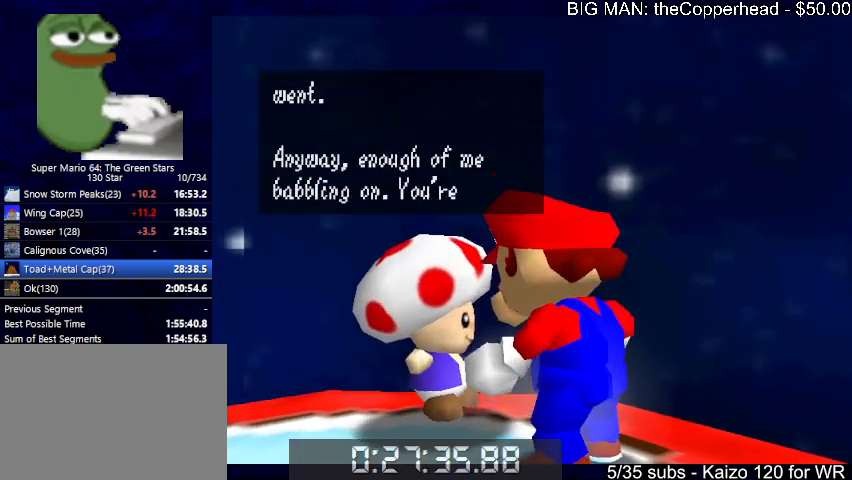
{"keys": ["x"], "events": [[100, "4", "down"], [133, "4", "up"], [133, "x", "down"], [200, "c", "down"], [233, "4", "down"], [233, "x", "up"], [267, "4", "up"], [267, "c", "up"], [367, "4", "down"], [467, "4", "up"], [467, "x", "down"]]}
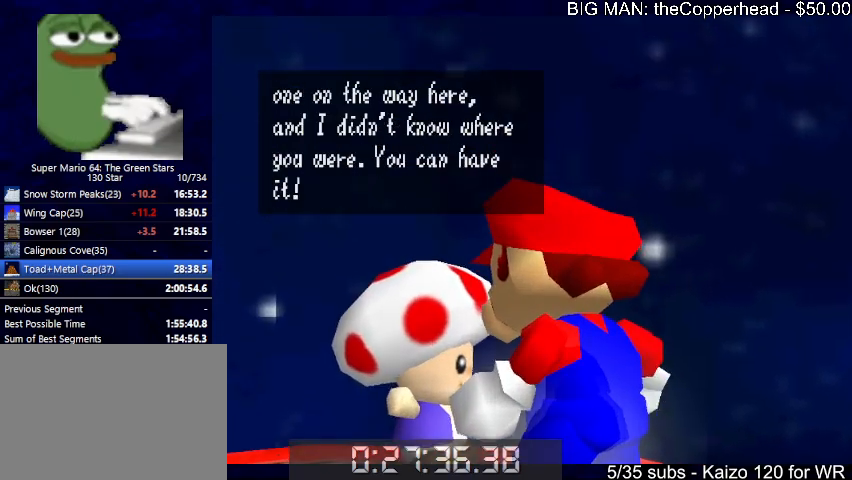
{"keys": ["4"], "events": [[33, "4", "down"], [33, "c", "down"], [67, "x", "up"], [100, "4", "up"], [100, "c", "up"], [200, "4", "down"], [267, "4", "up"], [367, "4", "down"], [400, "4", "up"], [500, "4", "down"]]}
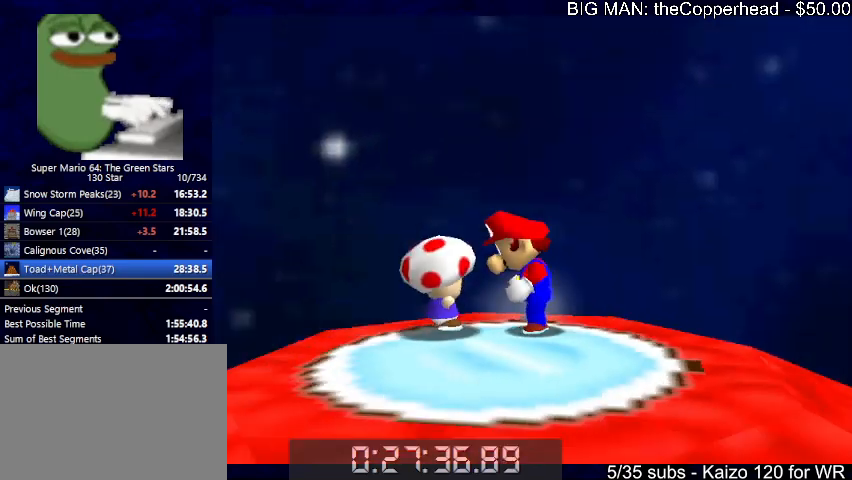
{"keys": [], "events": [[33, "4", "up"], [133, "4", "down"], [167, "4", "up"], [267, "4", "down"], [367, "4", "up"], [433, "4", "down"], [500, "4", "up"]]}
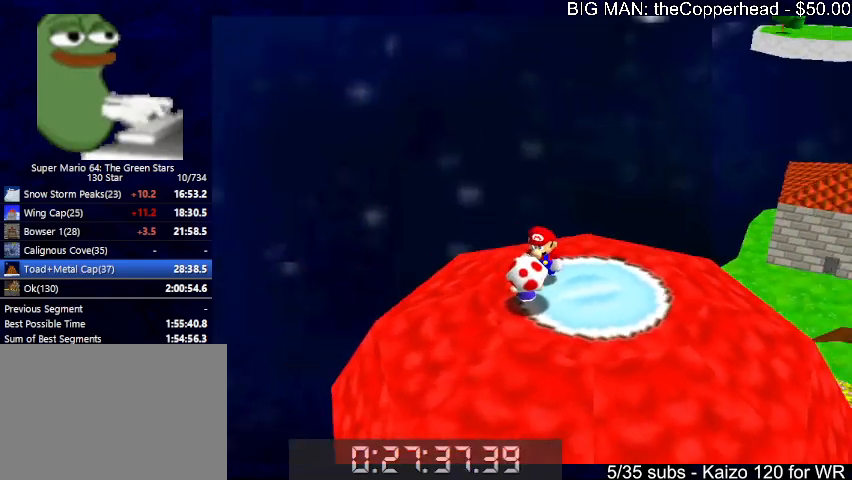
{"keys": ["up"], "events": [[67, "4", "down"], [167, "4", "up"], [233, "up", "down"]]}
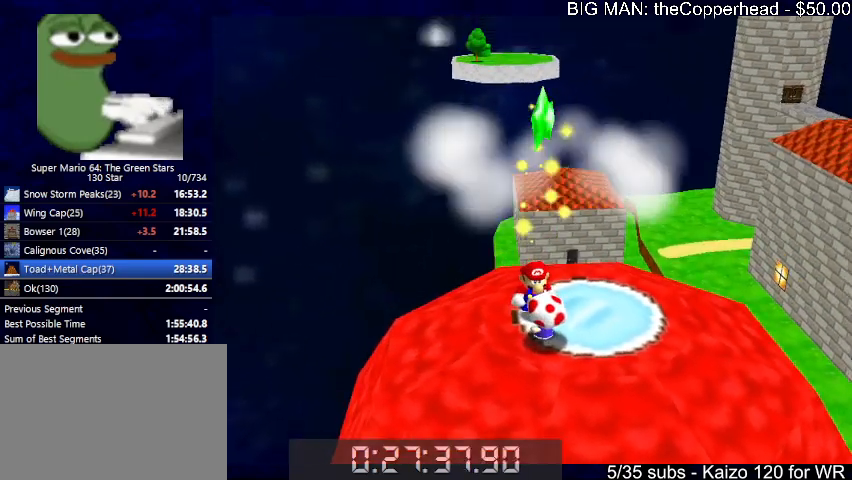
{"keys": [], "events": [[400, "up", "up"]]}
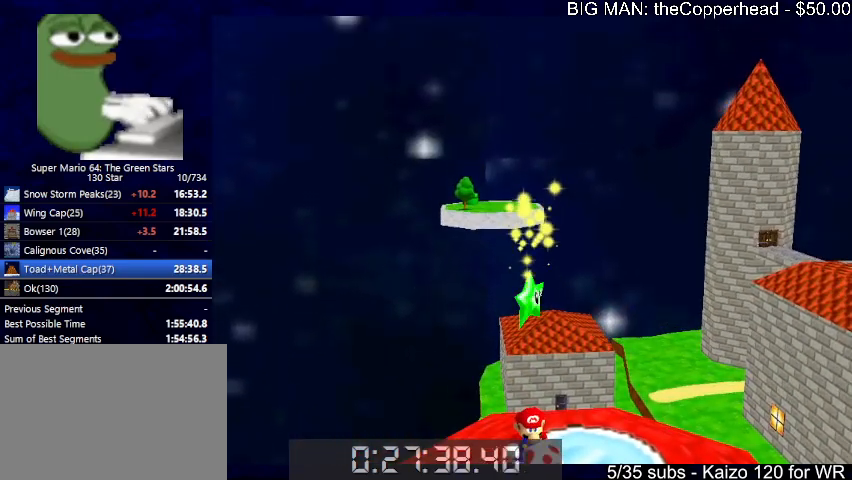
{"keys": [], "events": []}
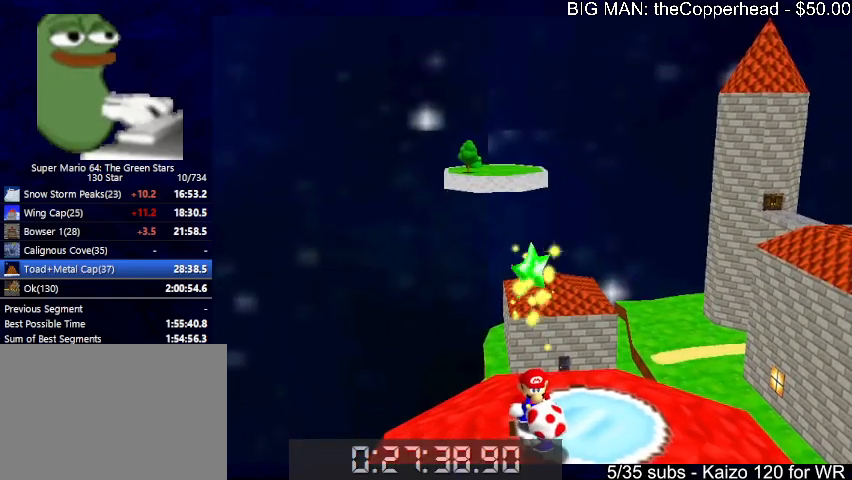
{"keys": [], "events": []}
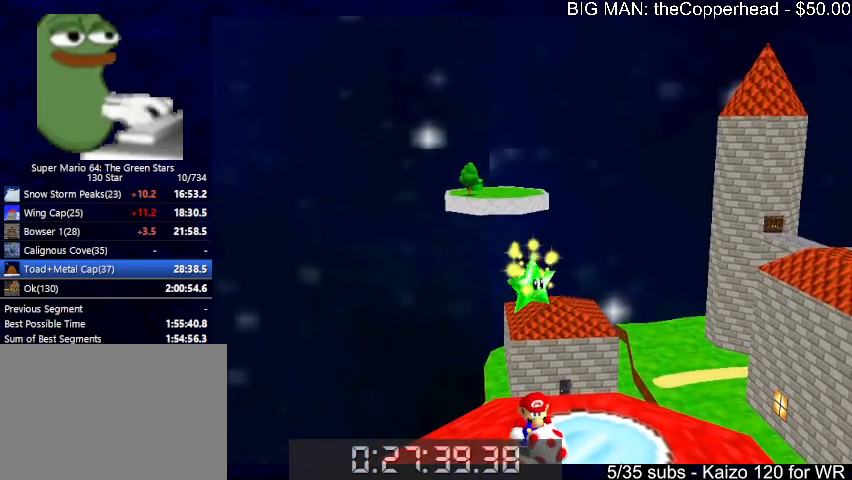
{"keys": [], "events": []}
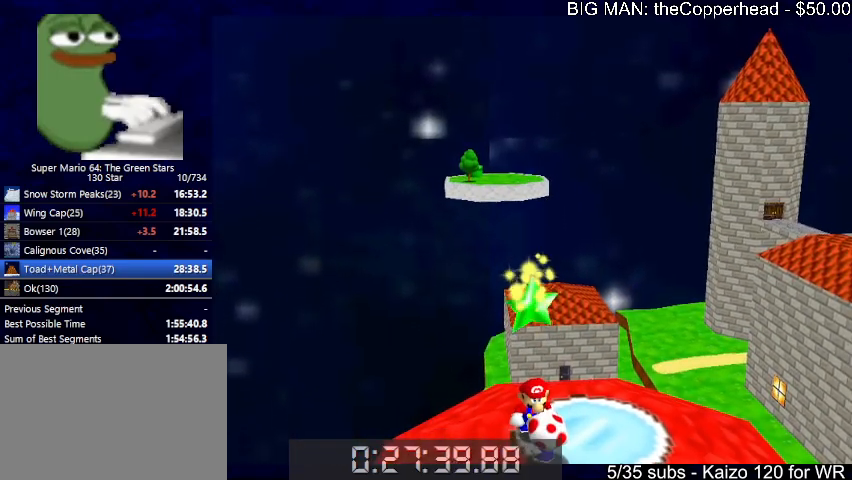
{"keys": [], "events": []}
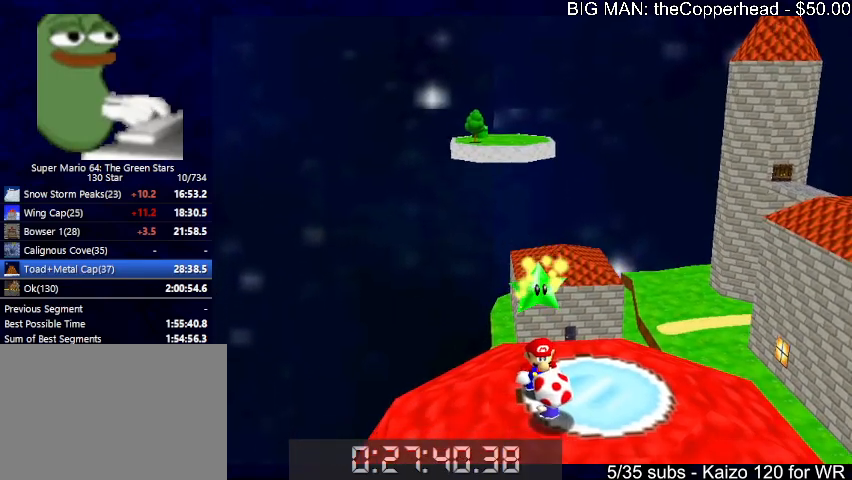
{"keys": [], "events": []}
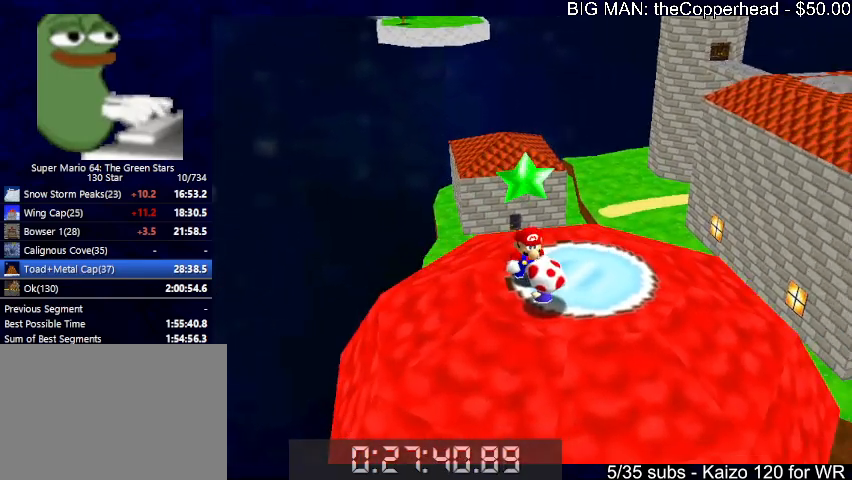
{"keys": [], "events": [[333, "up", "down"], [333, "x", "down"], [400, "up", "up"], [400, "z", "down"], [433, "x", "up"], [467, "z", "up"]]}
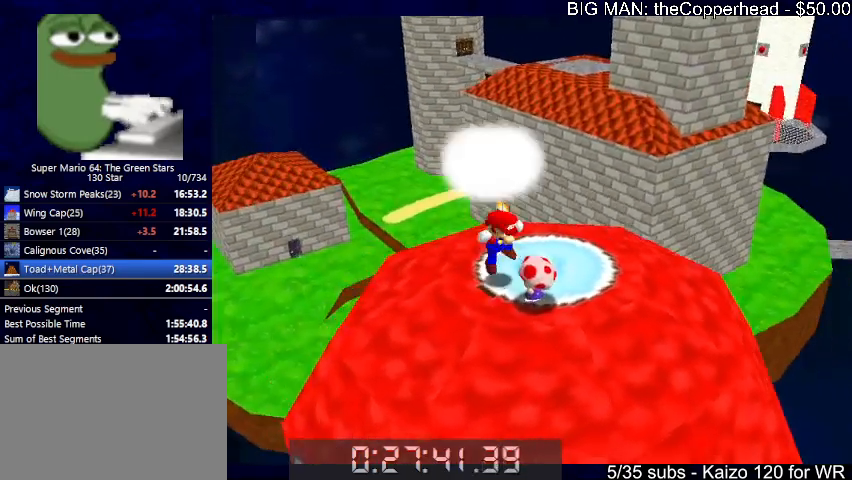
{"keys": [], "events": []}
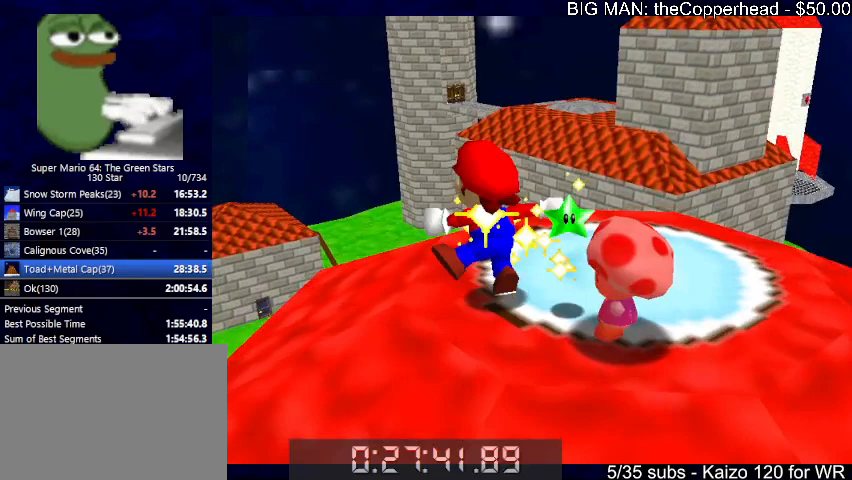
{"keys": [], "events": []}
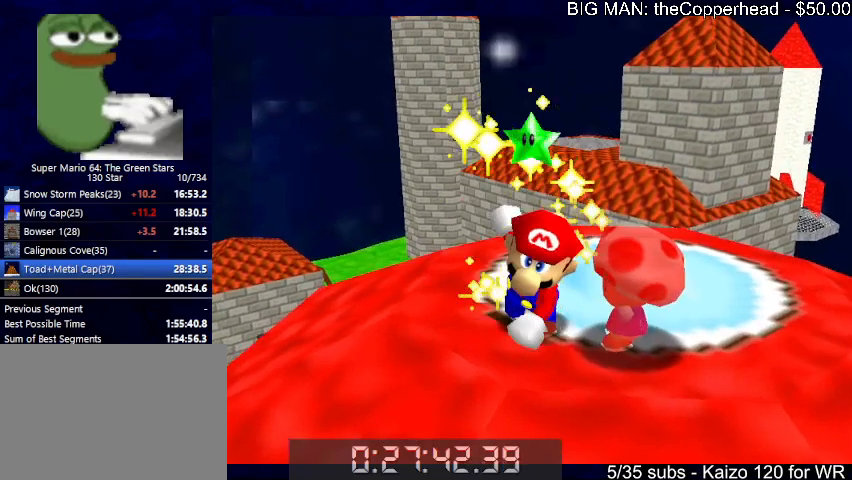
{"keys": [], "events": []}